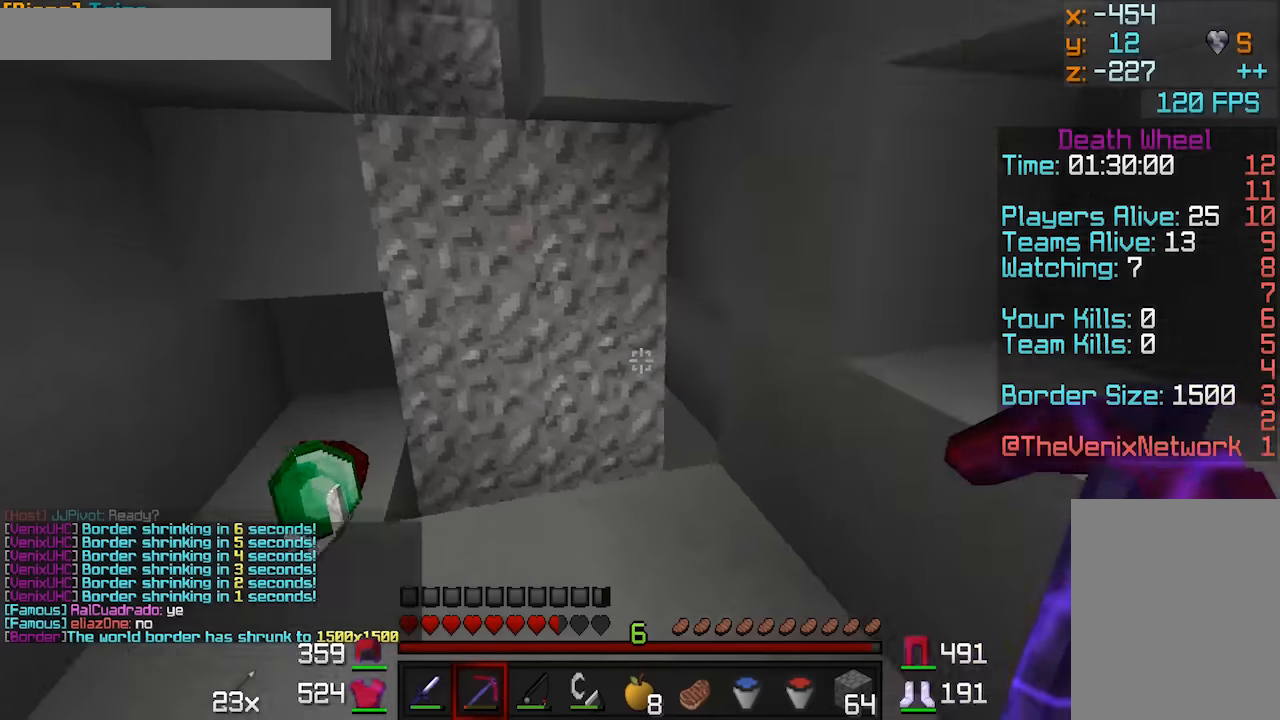
Gameplay with keyboard and mouse; each line is a JSON object with the keys and mouse buttons held at the frame after it. "events" lists presses ("down") and releases ("up") of "a", "d", "s", "w", "mouse_left" and "mouse_right" between this image and that frame as [ms after this image, input, new state], when the widget could be followed in between. "mouse_left", "mouse_right" = the "left", "right" buttons of the "mouse" list. No other keys are recorded. Fast repeated clicks can show as one long hold. Mouse movement is not recorded.
{"keys": ["w"], "mouse": [], "events": [[200, "w", "down"]]}
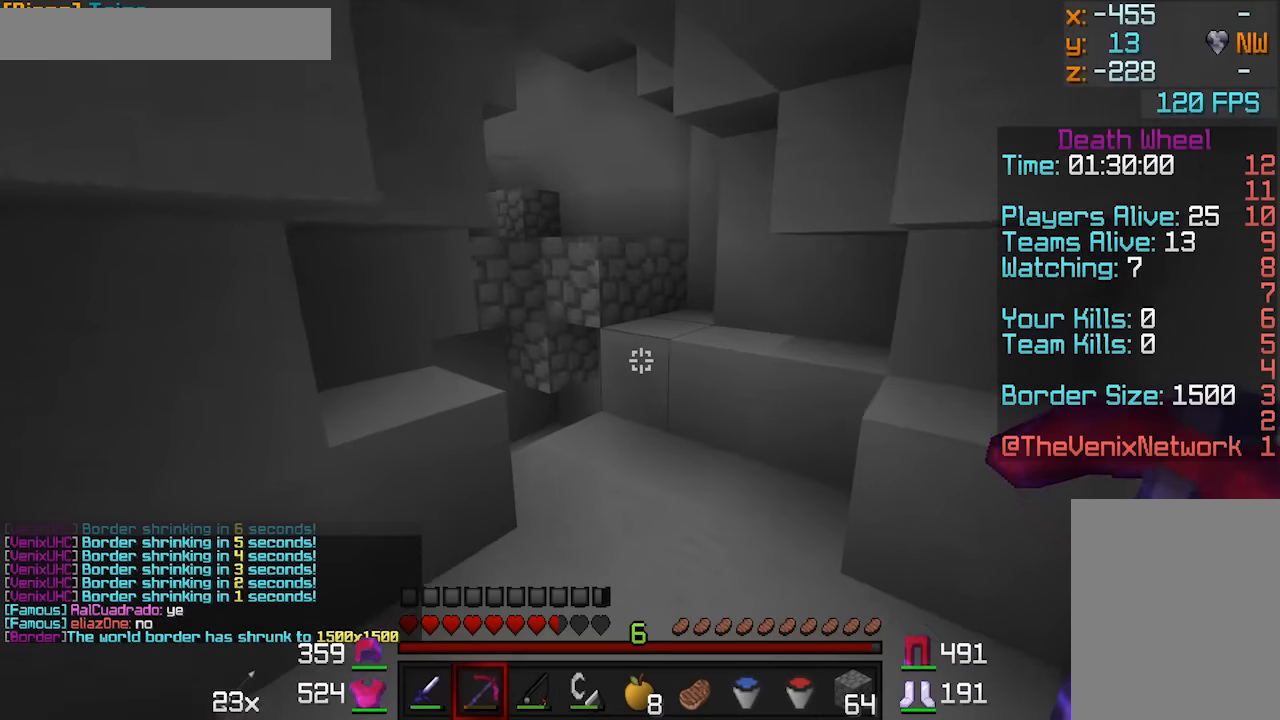
{"keys": ["w"], "mouse": [], "events": []}
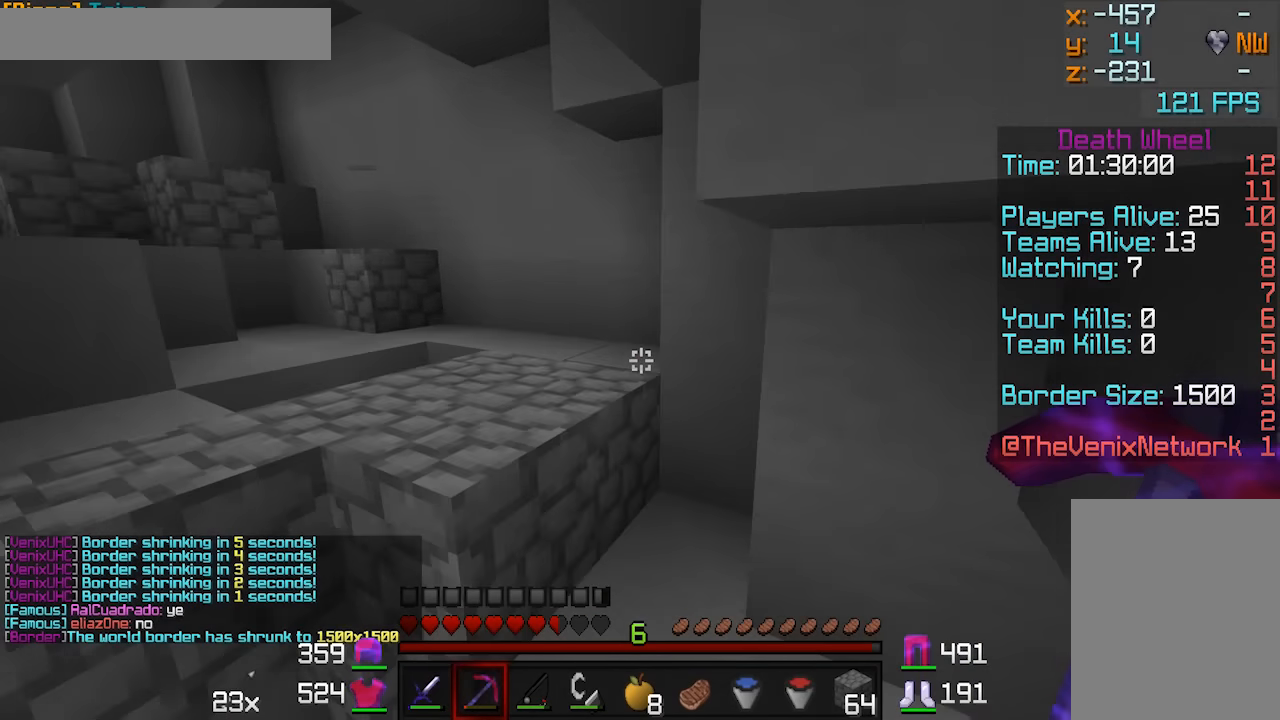
{"keys": ["d", "w"], "mouse": [], "events": [[450, "d", "down"]]}
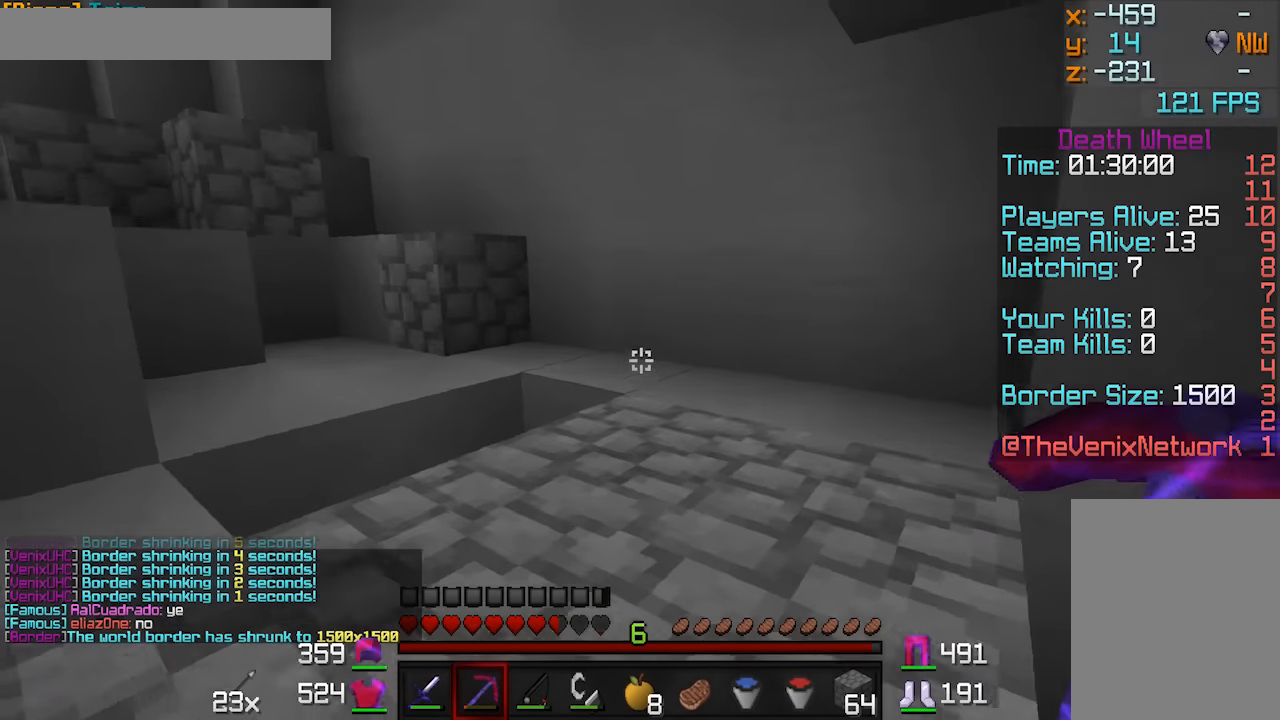
{"keys": ["w"], "mouse": [], "events": [[400, "d", "up"]]}
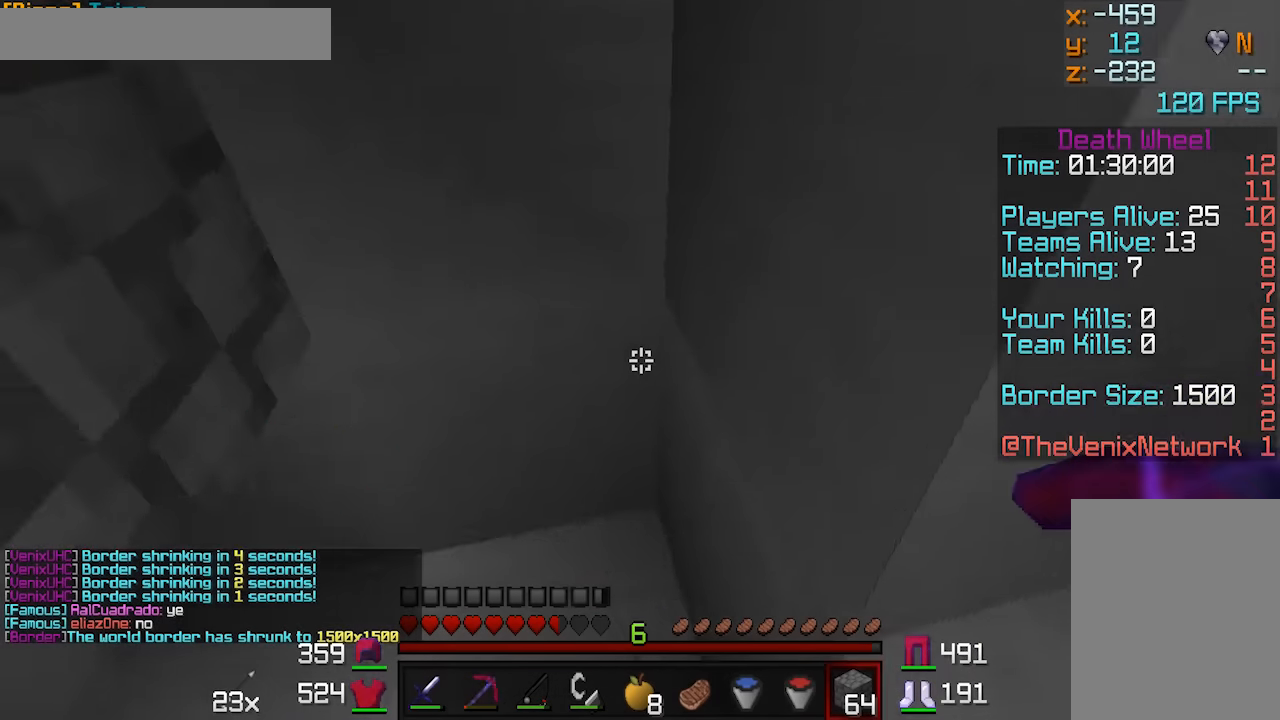
{"keys": ["s"], "mouse": [], "events": [[150, "mouse_right", "down"], [150, "w", "up"], [250, "mouse_right", "up"], [350, "mouse_right", "down"], [400, "mouse_right", "up"], [500, "s", "down"]]}
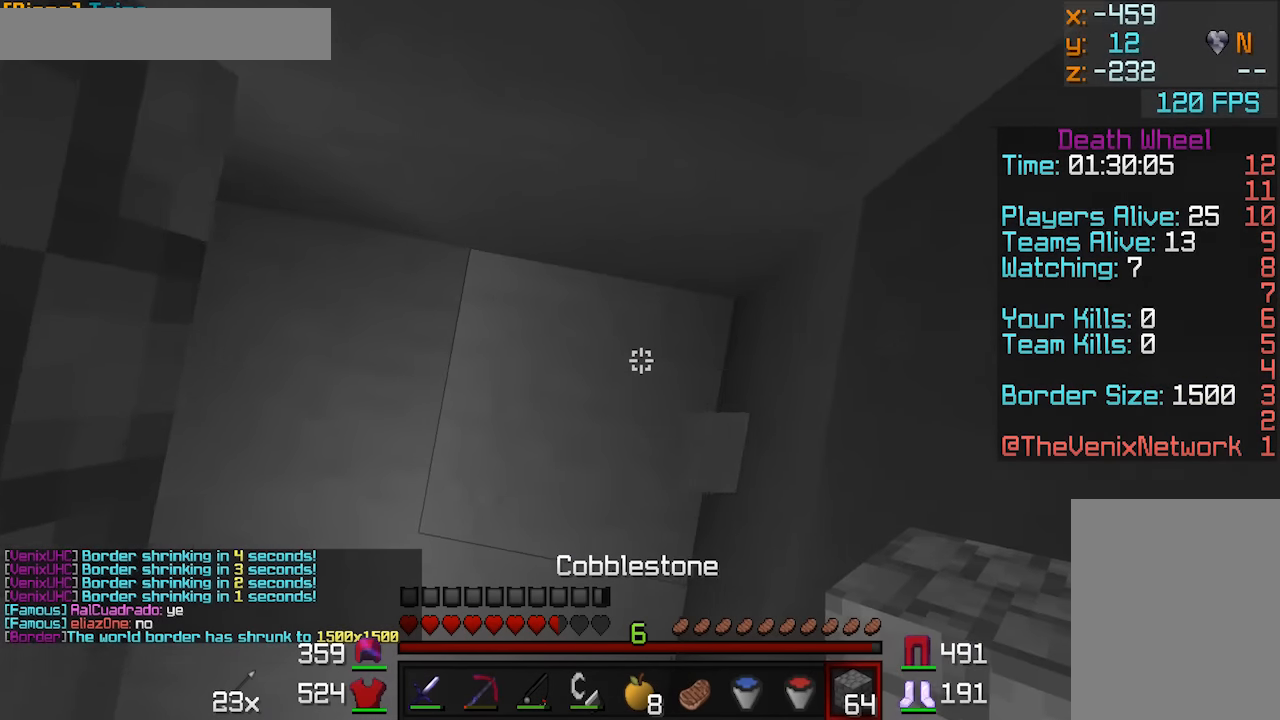
{"keys": [], "mouse": [], "events": [[150, "mouse_right", "down"], [200, "mouse_right", "up"], [350, "mouse_right", "down"], [350, "s", "up"], [500, "mouse_right", "up"]]}
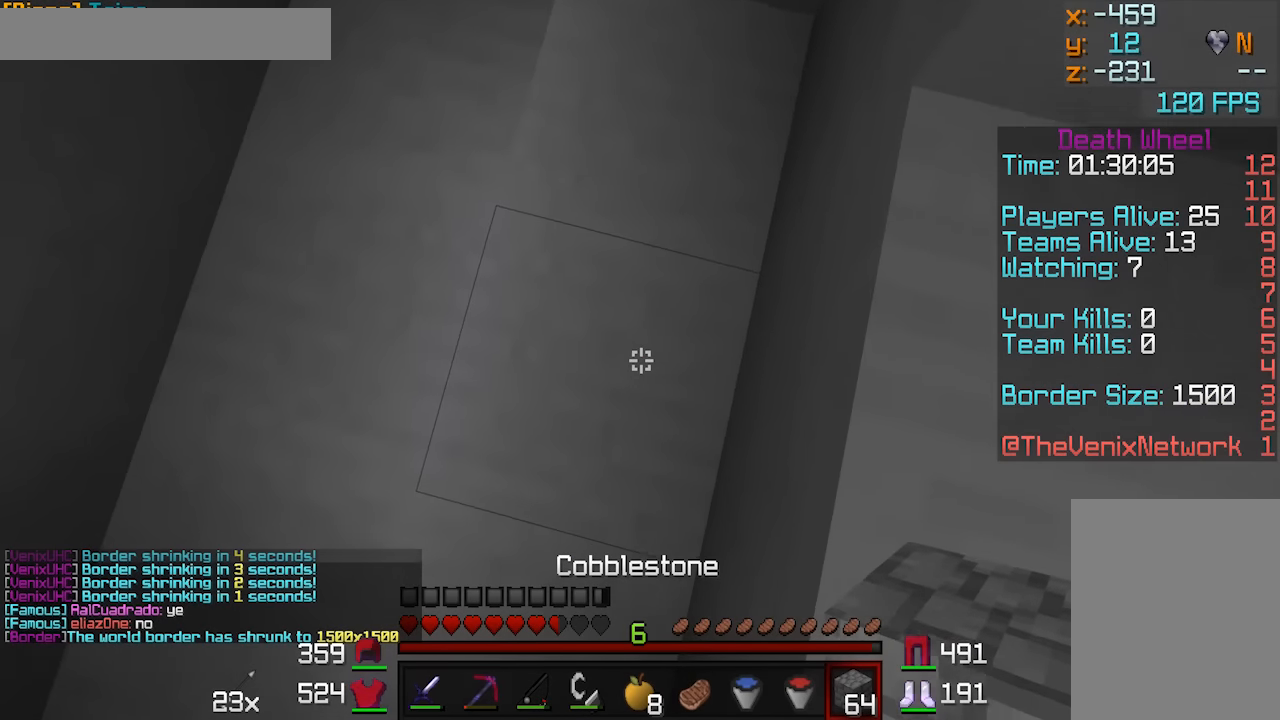
{"keys": [], "mouse": [], "events": [[100, "mouse_right", "down"], [150, "w", "down"], [250, "mouse_right", "up"], [300, "w", "up"], [350, "mouse_right", "down"], [450, "mouse_right", "up"]]}
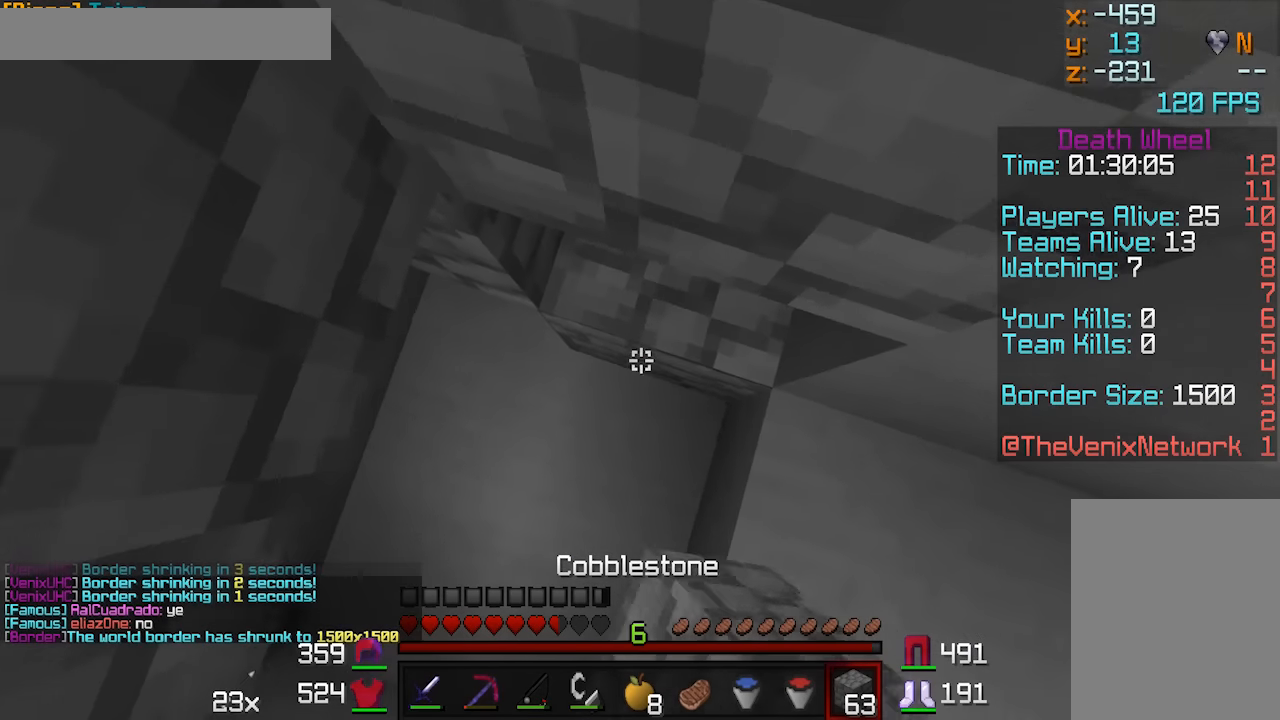
{"keys": ["d", "w"], "mouse": [], "events": [[50, "mouse_right", "down"], [150, "mouse_right", "up"], [300, "d", "down"], [300, "w", "down"], [400, "mouse_right", "down"], [450, "mouse_right", "up"]]}
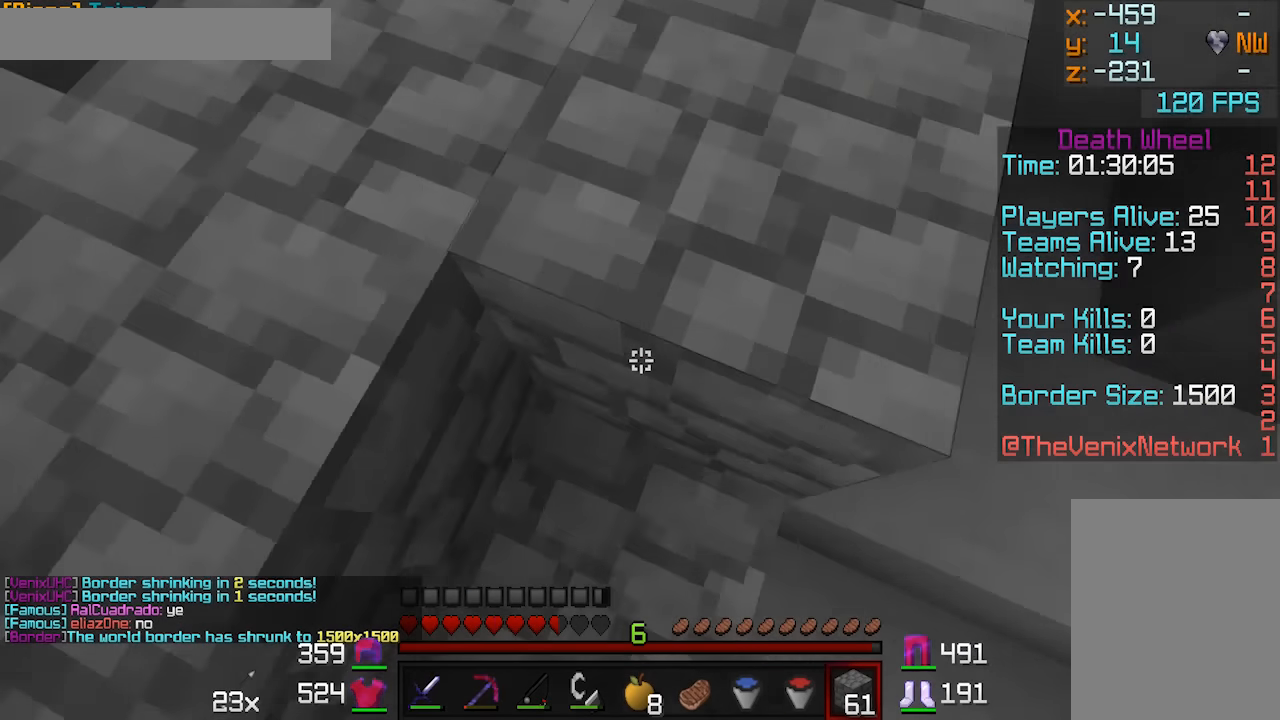
{"keys": ["w"], "mouse": [], "events": [[400, "d", "up"]]}
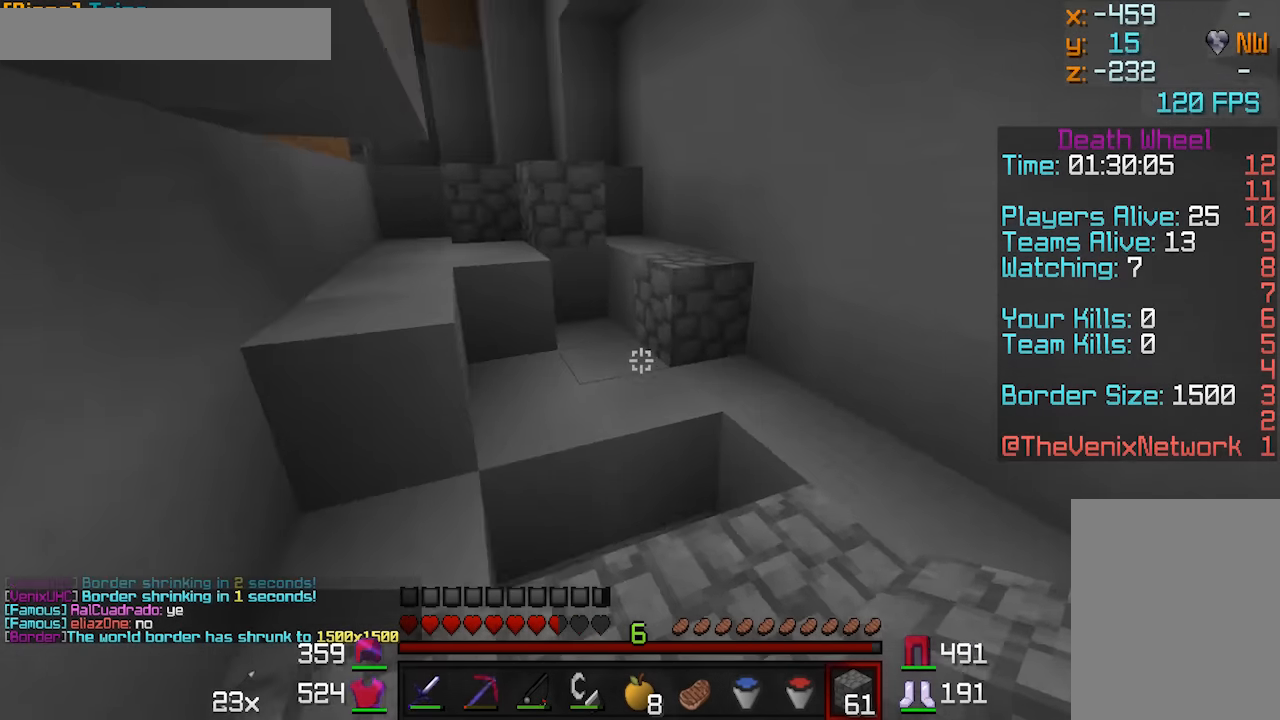
{"keys": ["a", "w"], "mouse": [], "events": [[500, "a", "down"]]}
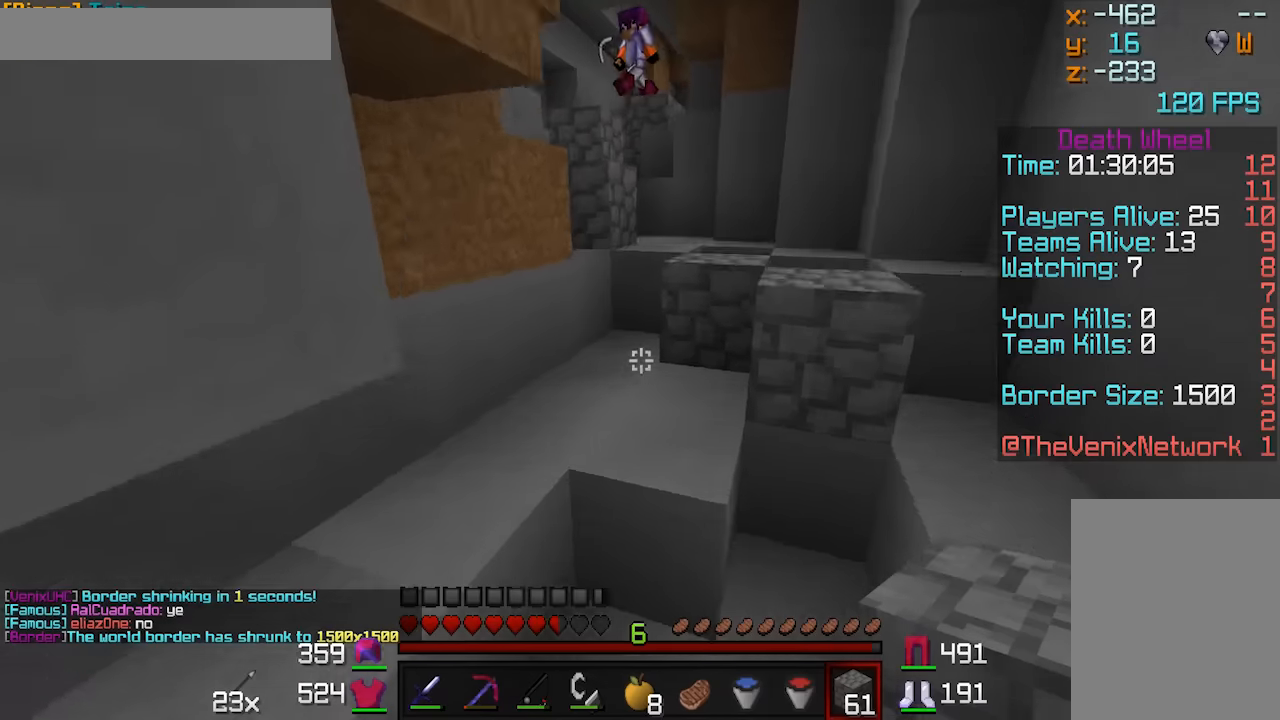
{"keys": ["w"], "mouse": [], "events": [[250, "a", "up"]]}
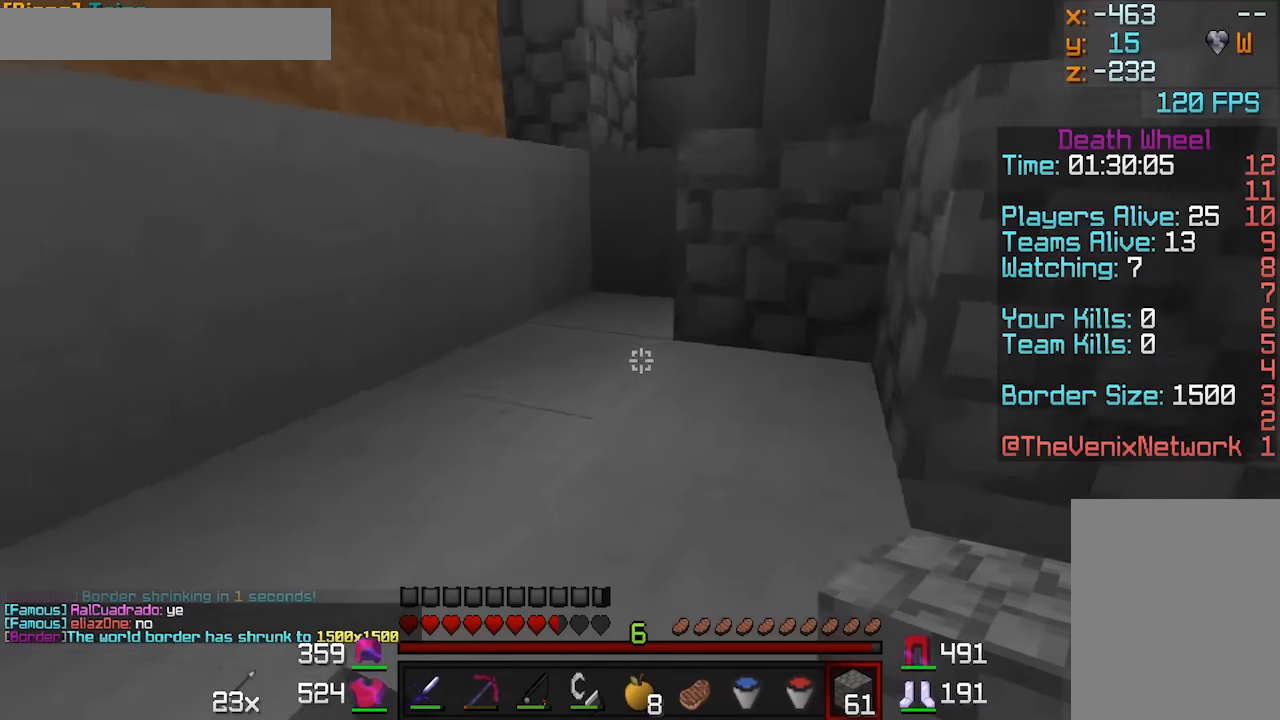
{"keys": ["w"], "mouse": [], "events": [[100, "d", "down"], [500, "d", "up"]]}
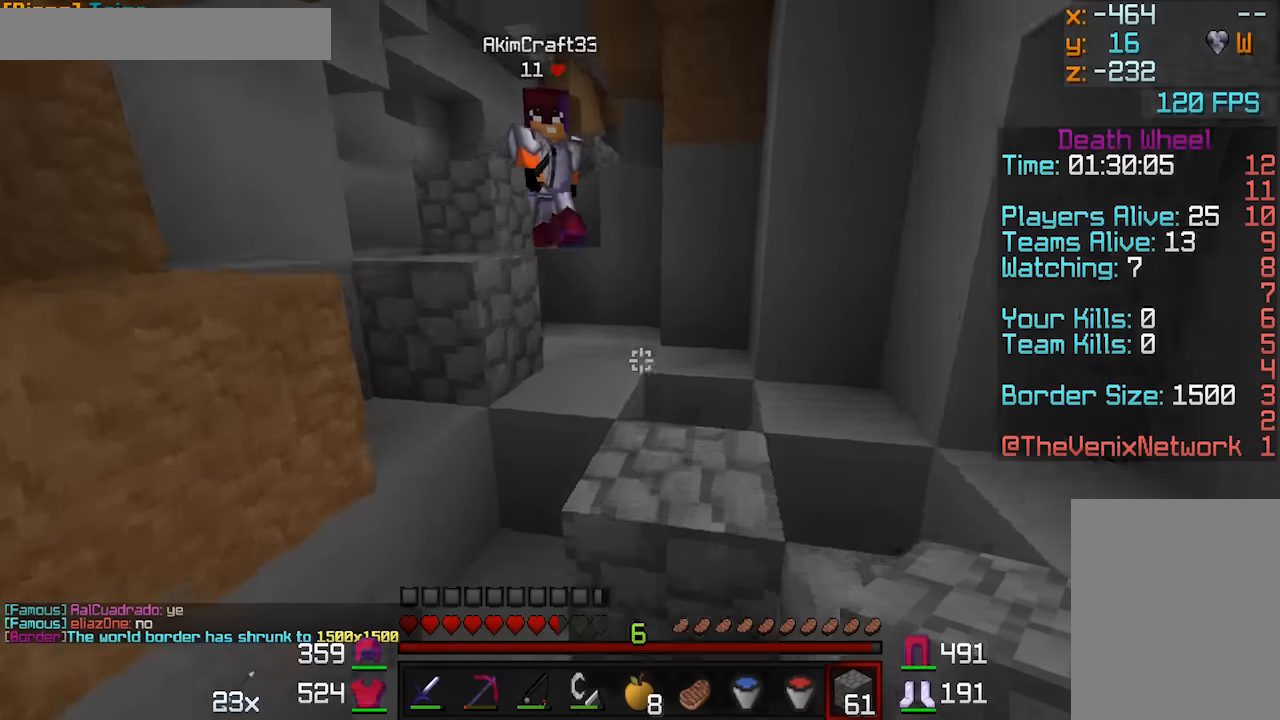
{"keys": ["a", "w"], "mouse": [], "events": [[400, "a", "down"]]}
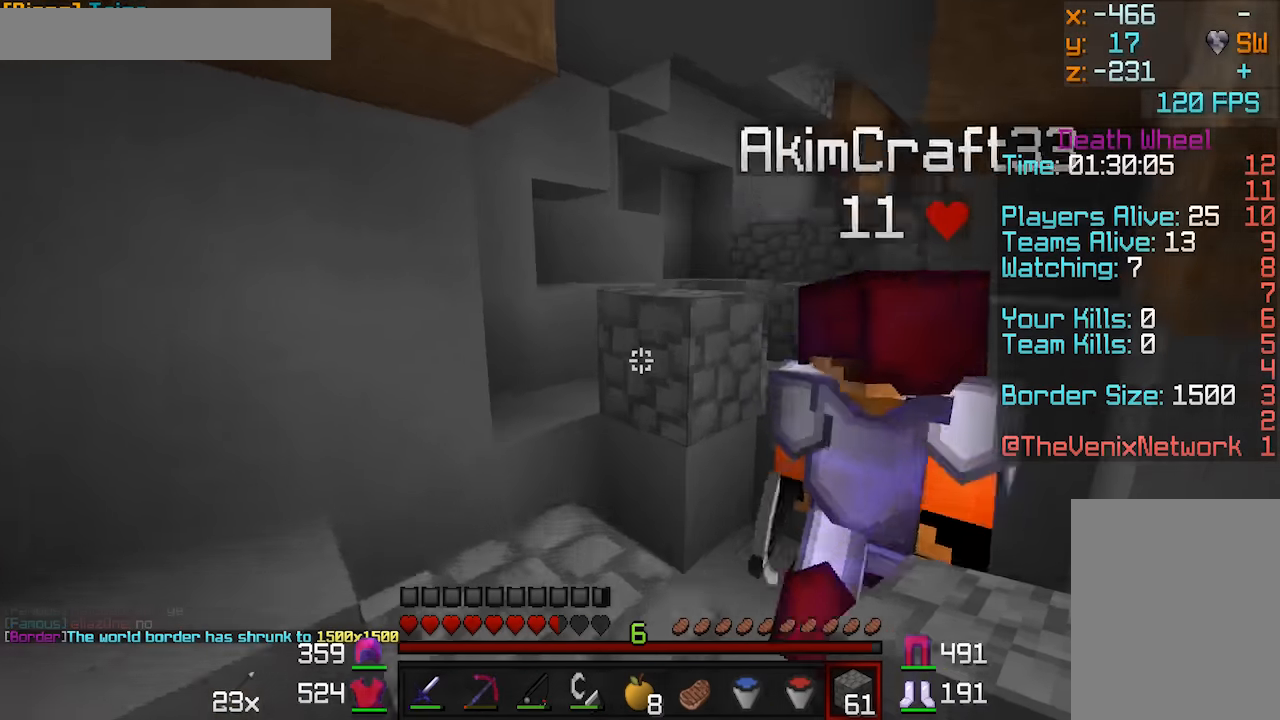
{"keys": ["w"], "mouse": [], "events": [[100, "a", "up"]]}
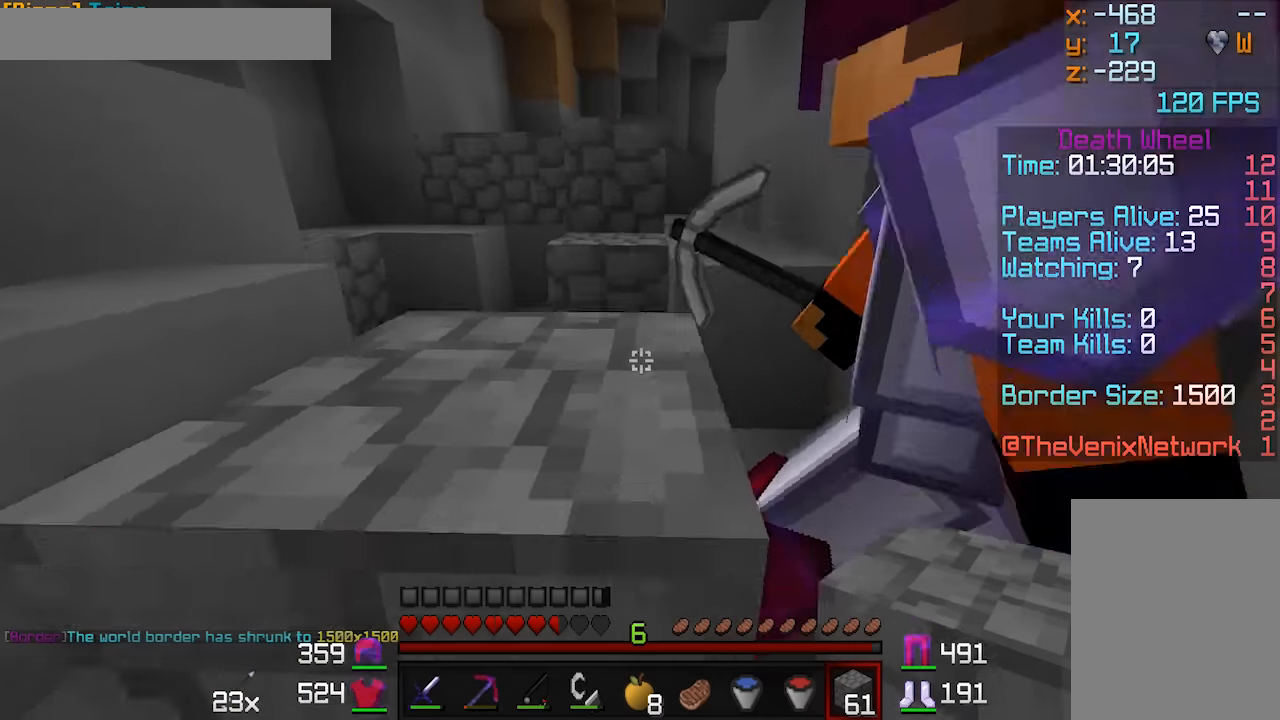
{"keys": ["a", "w"], "mouse": [], "events": [[100, "a", "down"], [200, "a", "up"], [400, "a", "down"]]}
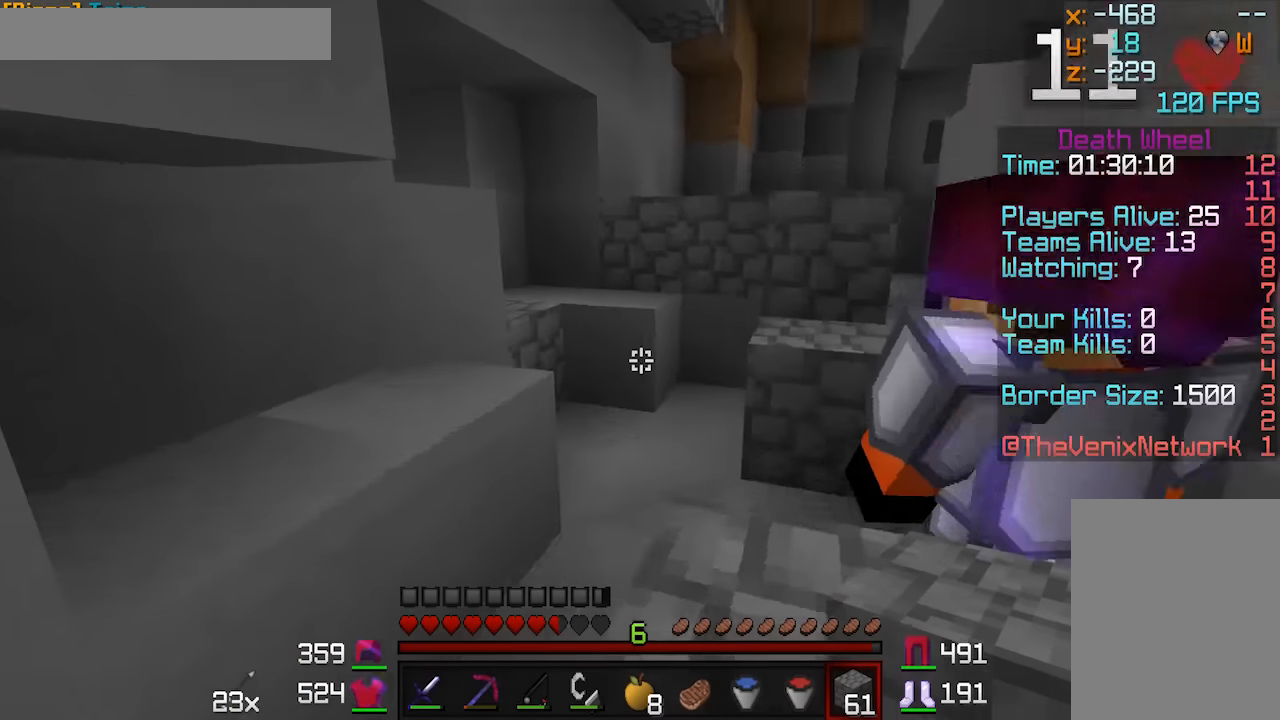
{"keys": ["w"], "mouse": [], "events": [[350, "a", "up"]]}
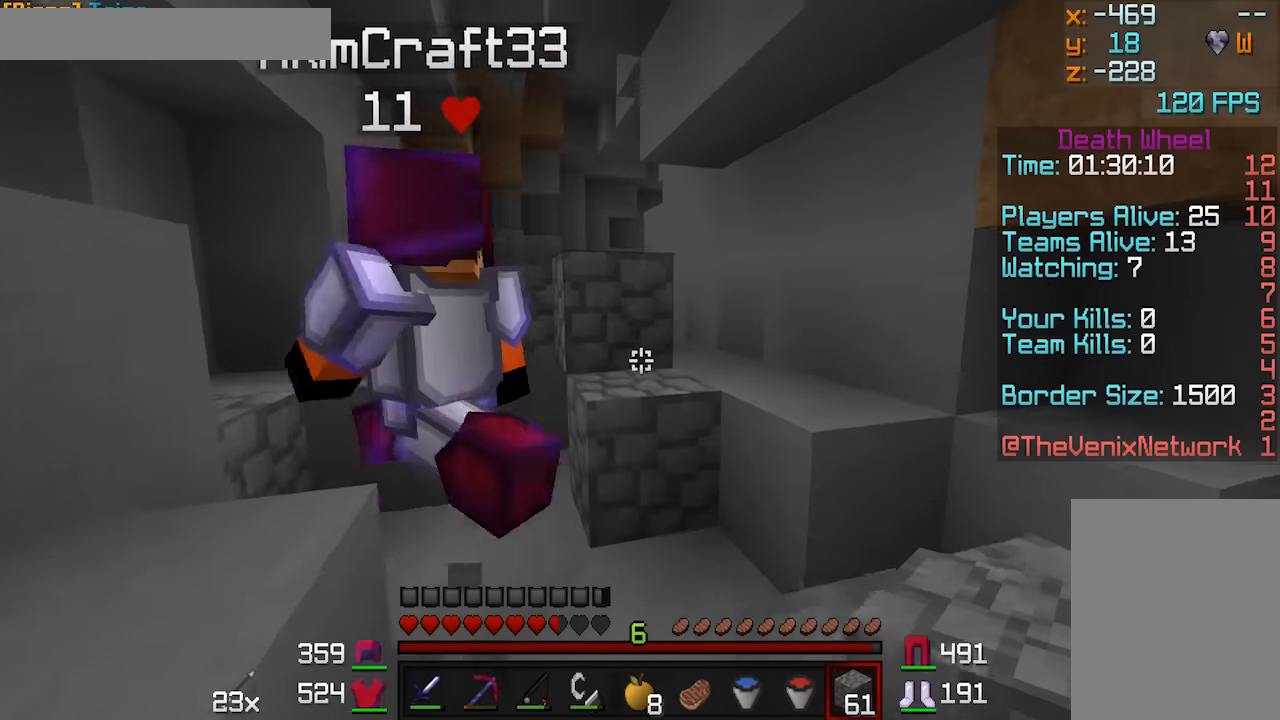
{"keys": ["w"], "mouse": [], "events": []}
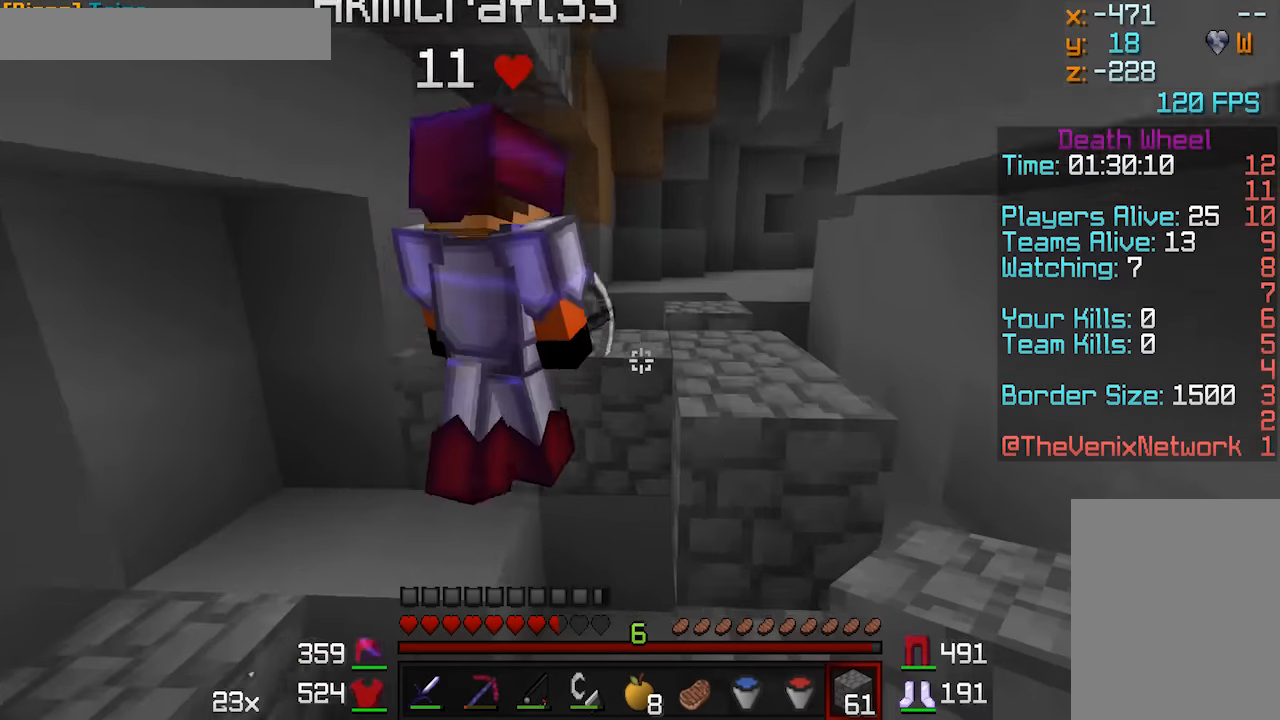
{"keys": ["a", "w"], "mouse": [], "events": [[450, "a", "down"]]}
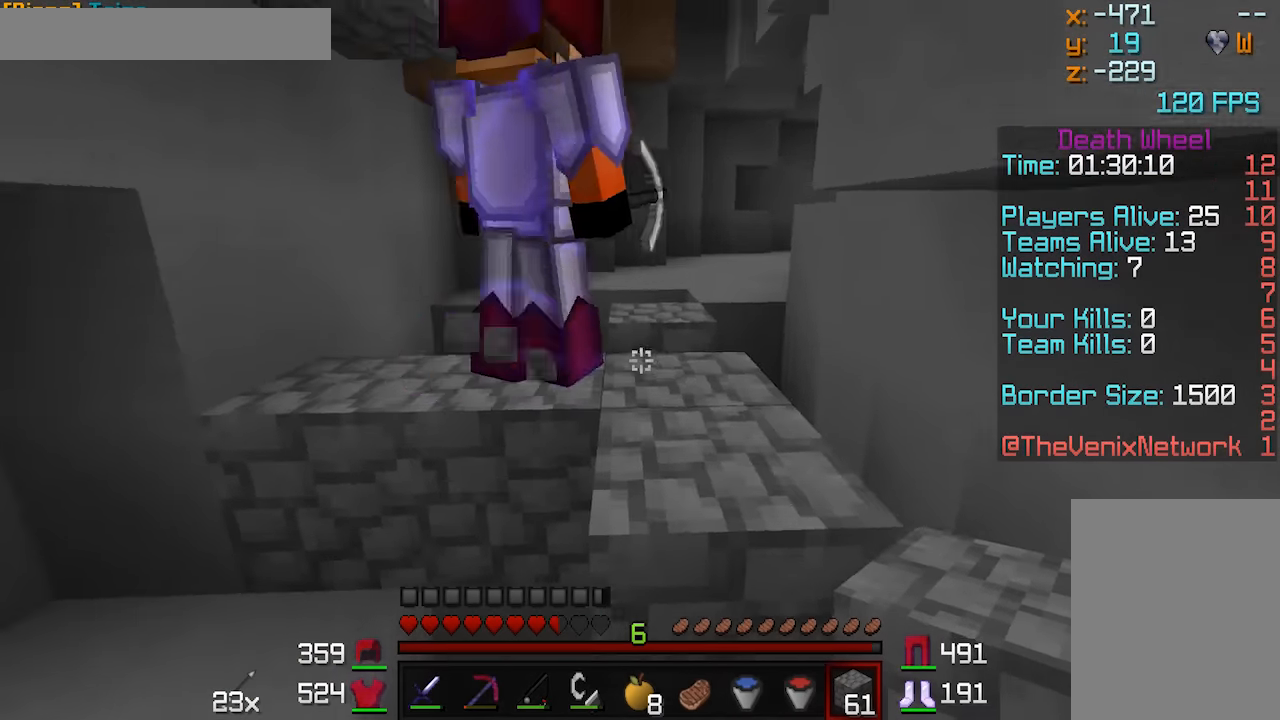
{"keys": ["w"], "mouse": [], "events": [[50, "a", "up"]]}
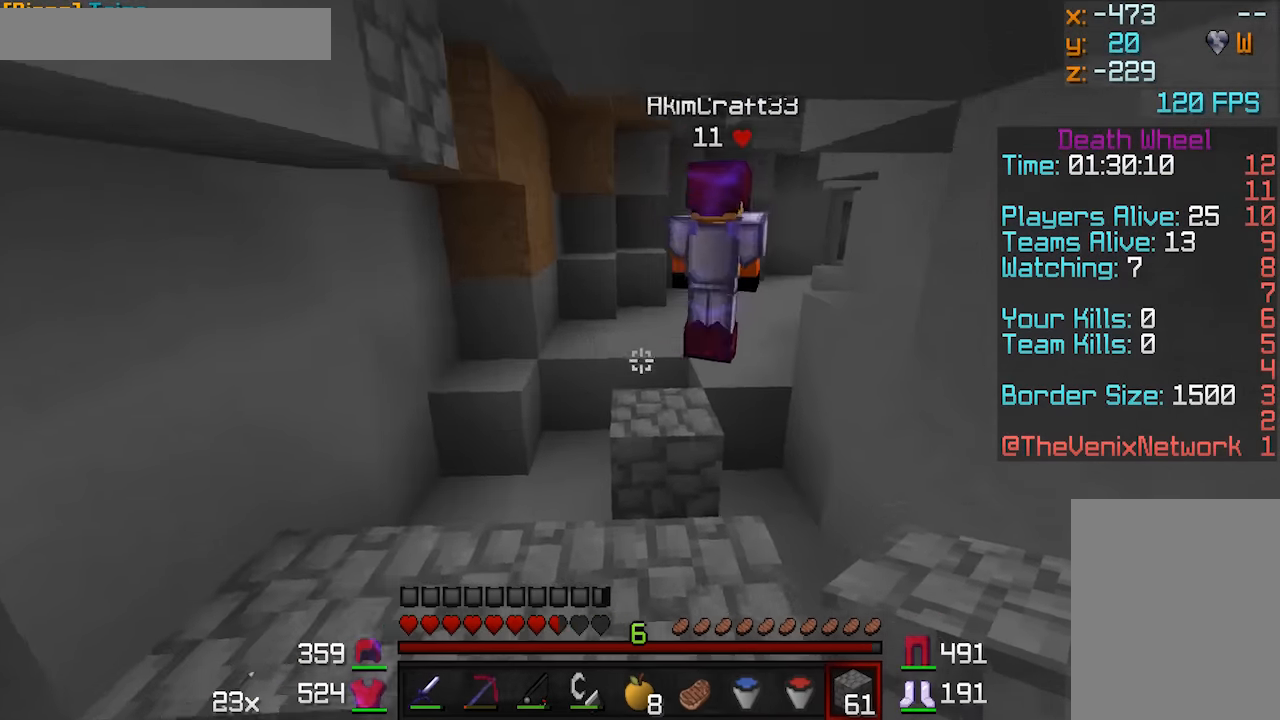
{"keys": ["w"], "mouse": [], "events": []}